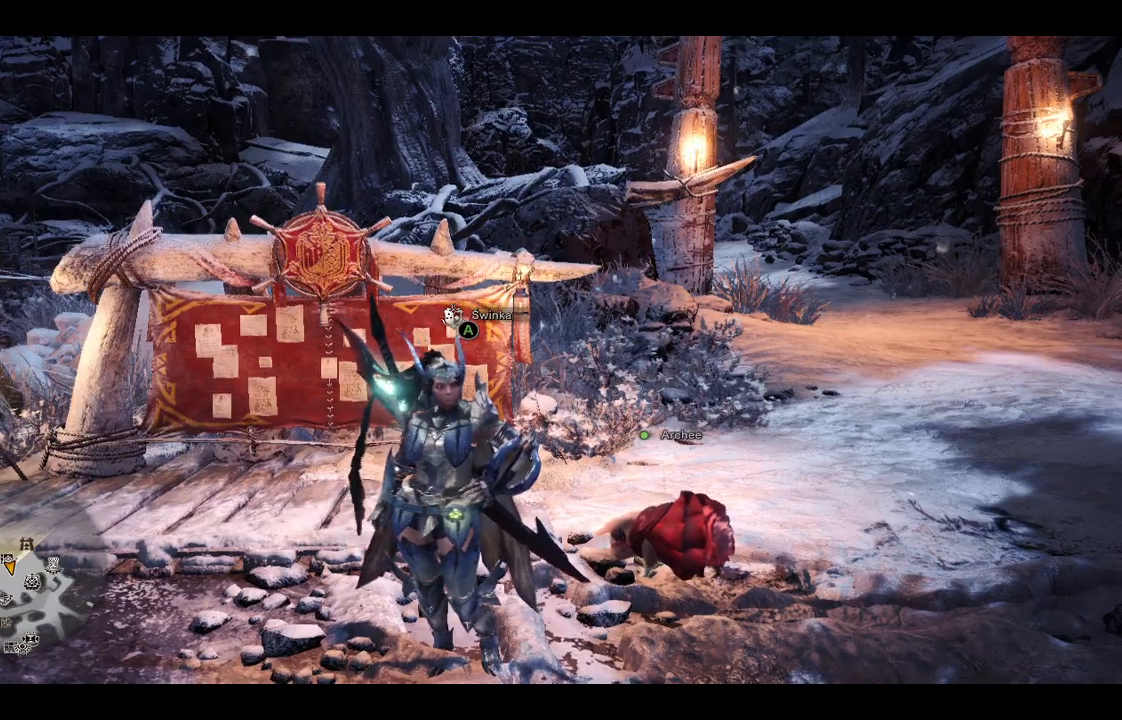
Gameplay with a controller (Xbox layout); each line is a JSON object with the inputs held at the frame after it. "events" lists button and stick changes between this image and that frame as [ms after this image, input, new state], when the widget could be followed in between.
{"buttons": [], "left_stick": "center", "right_stick": "down-left", "events": [[400, "right_stick", "down-left"]]}
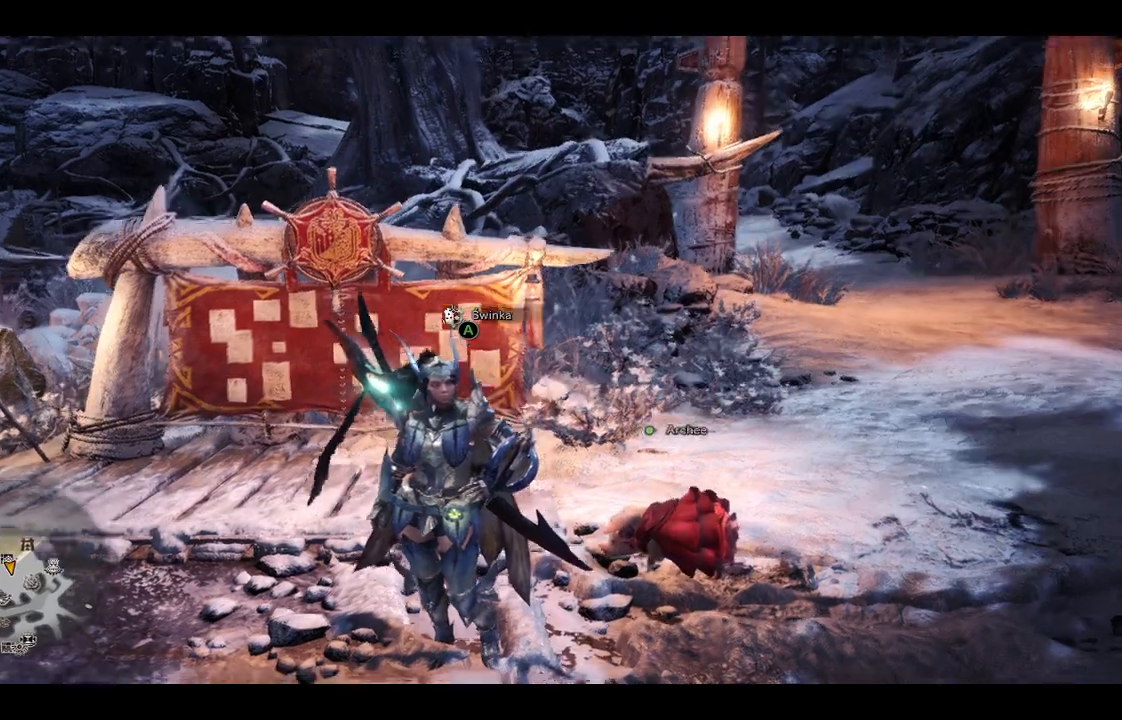
{"buttons": [], "left_stick": "center", "right_stick": "center", "events": [[117, "right_stick", "left"], [317, "right_stick", "center"]]}
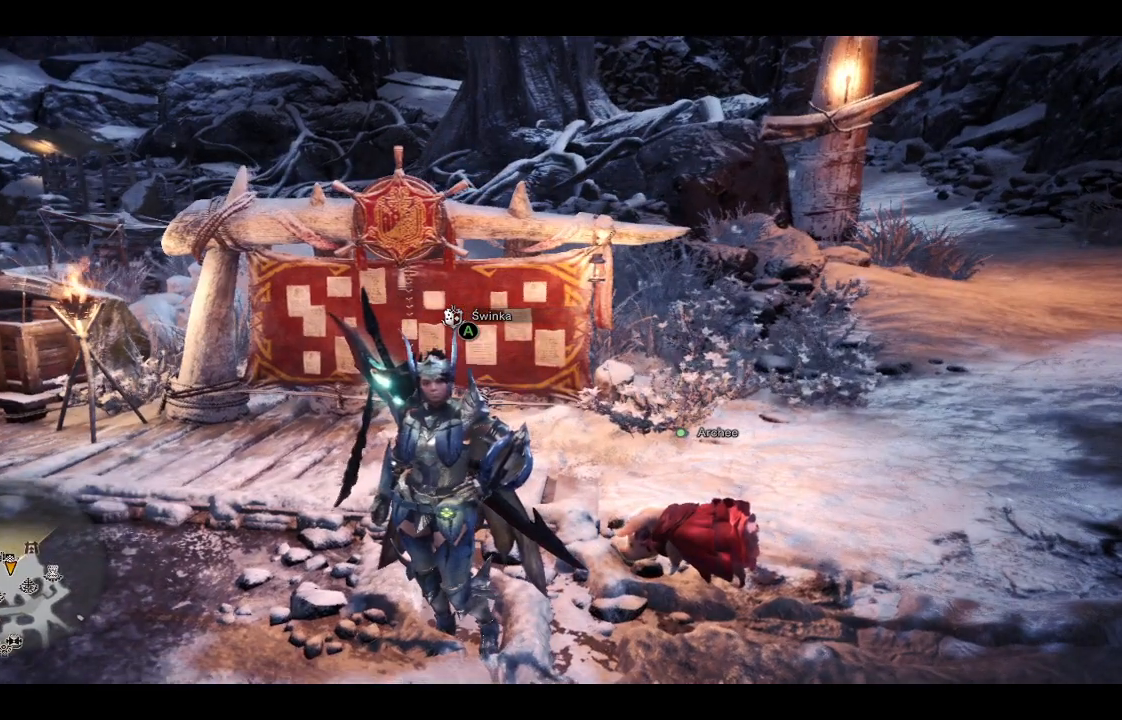
{"buttons": [], "left_stick": "center", "right_stick": "center", "events": []}
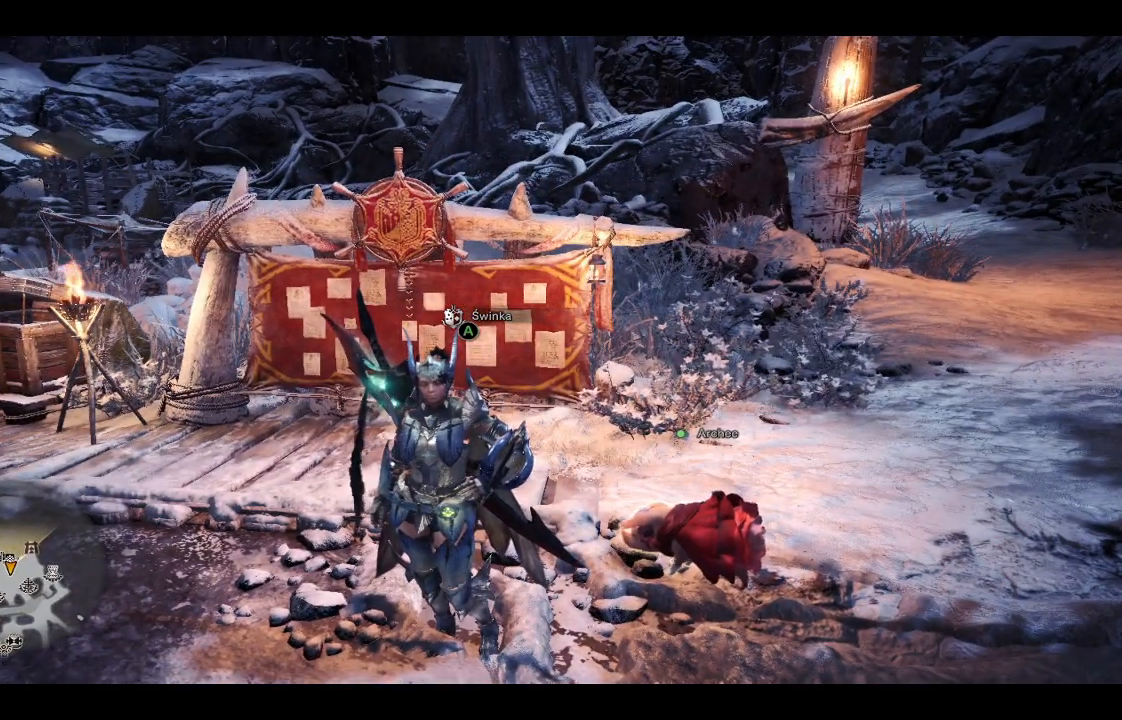
{"buttons": [], "left_stick": "up-left", "right_stick": "down-left", "events": [[333, "right_stick", "down-left"], [350, "left_stick", "left"], [500, "left_stick", "up-left"]]}
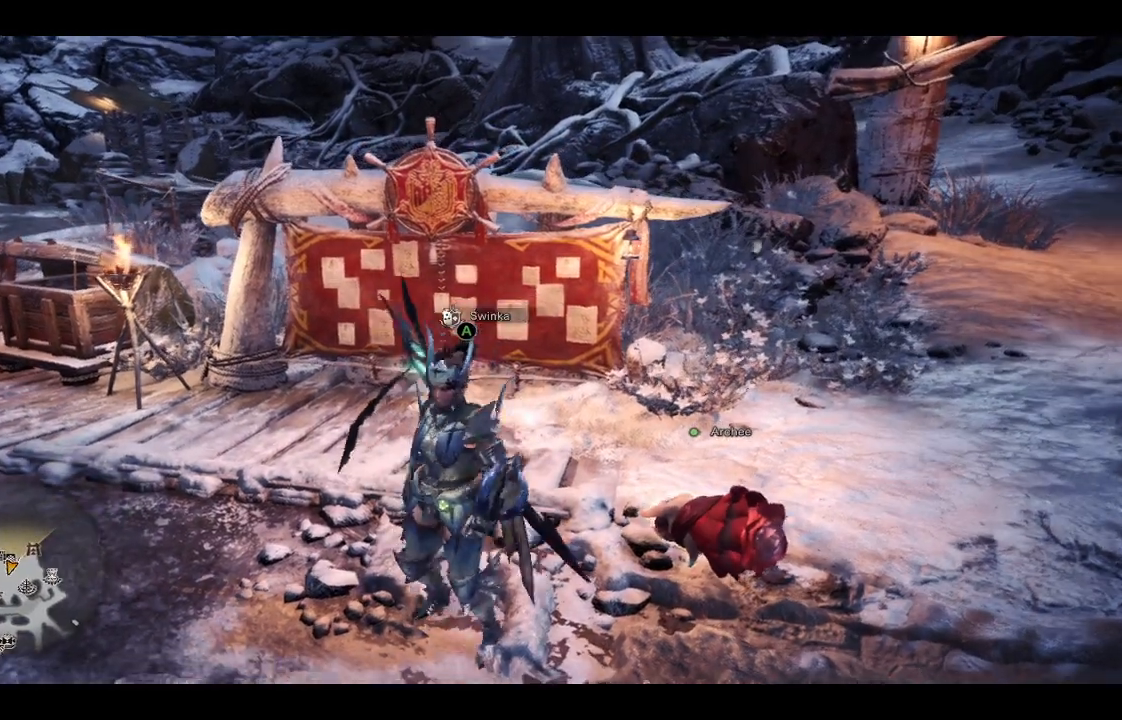
{"buttons": [], "left_stick": "up-left", "right_stick": "center", "events": [[33, "right_stick", "center"]]}
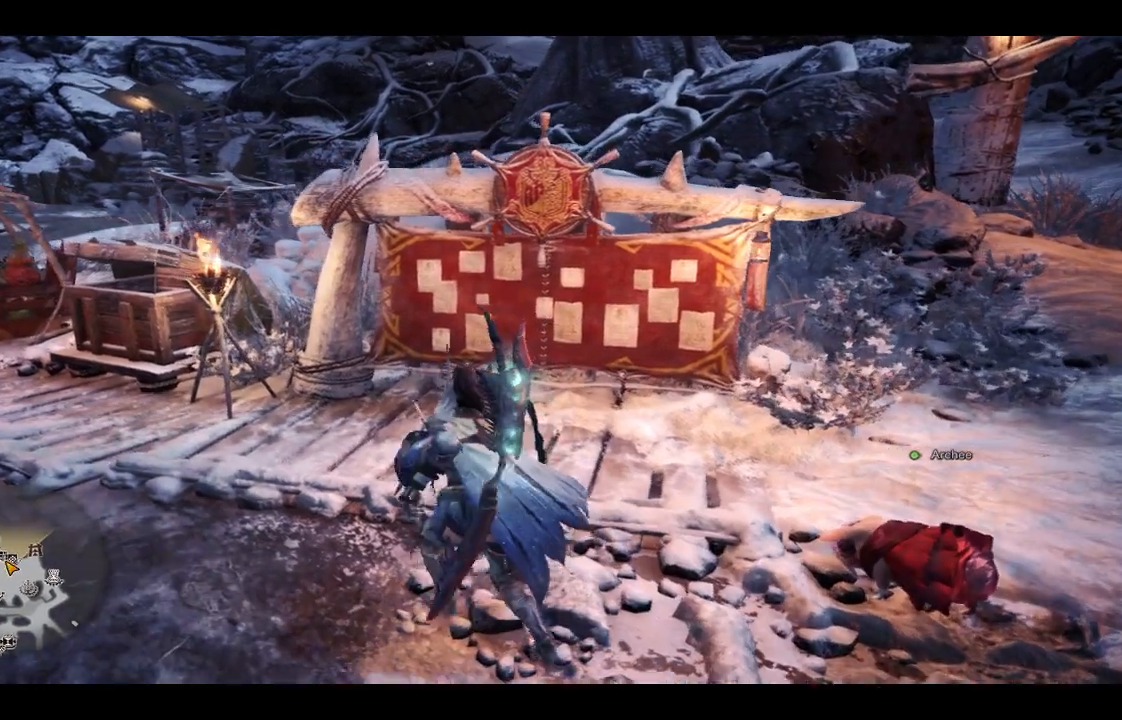
{"buttons": [], "left_stick": "up", "right_stick": "center", "events": [[83, "left_stick", "up"], [250, "right_stick", "up-right"], [400, "right_stick", "center"]]}
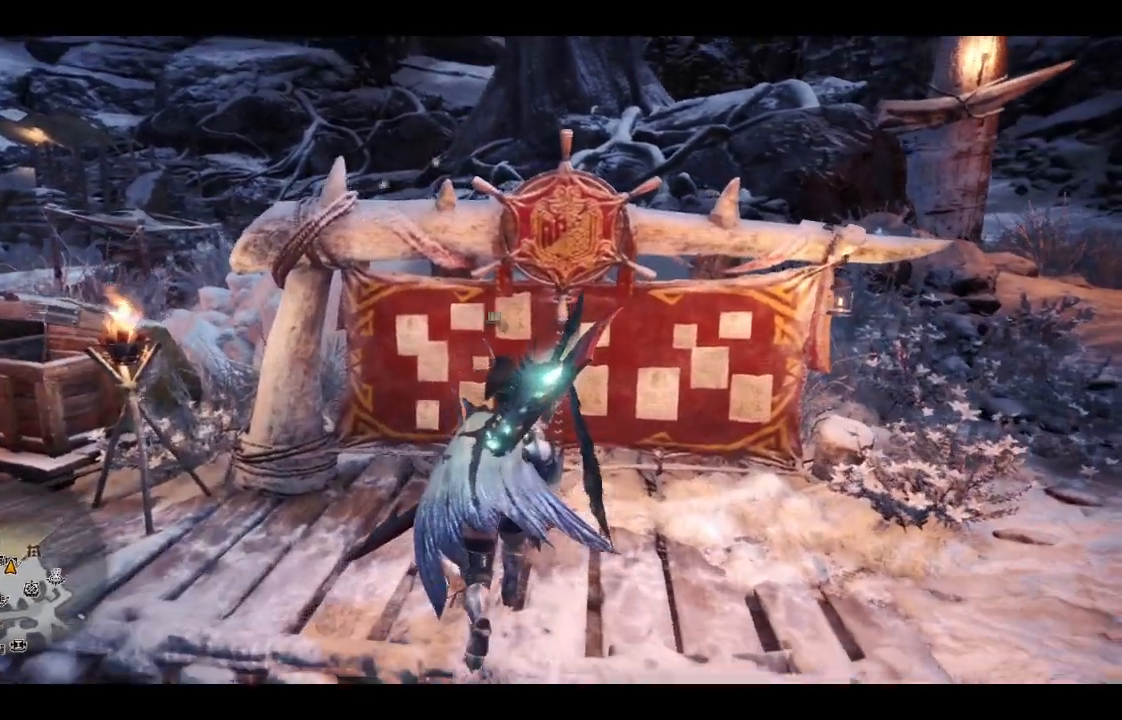
{"buttons": [], "left_stick": "center", "right_stick": "center", "events": [[67, "right_stick", "up-right"], [183, "right_stick", "center"], [283, "left_stick", "center"]]}
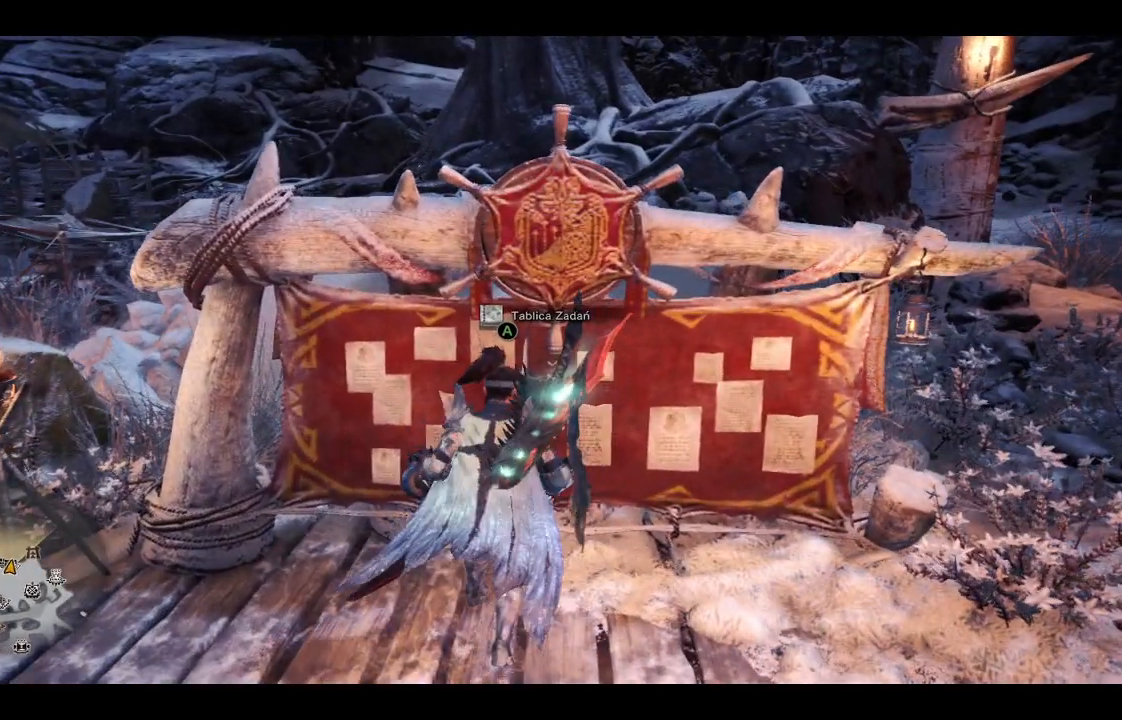
{"buttons": [], "left_stick": "center", "right_stick": "center", "events": [[33, "A", "down"], [150, "A", "up"]]}
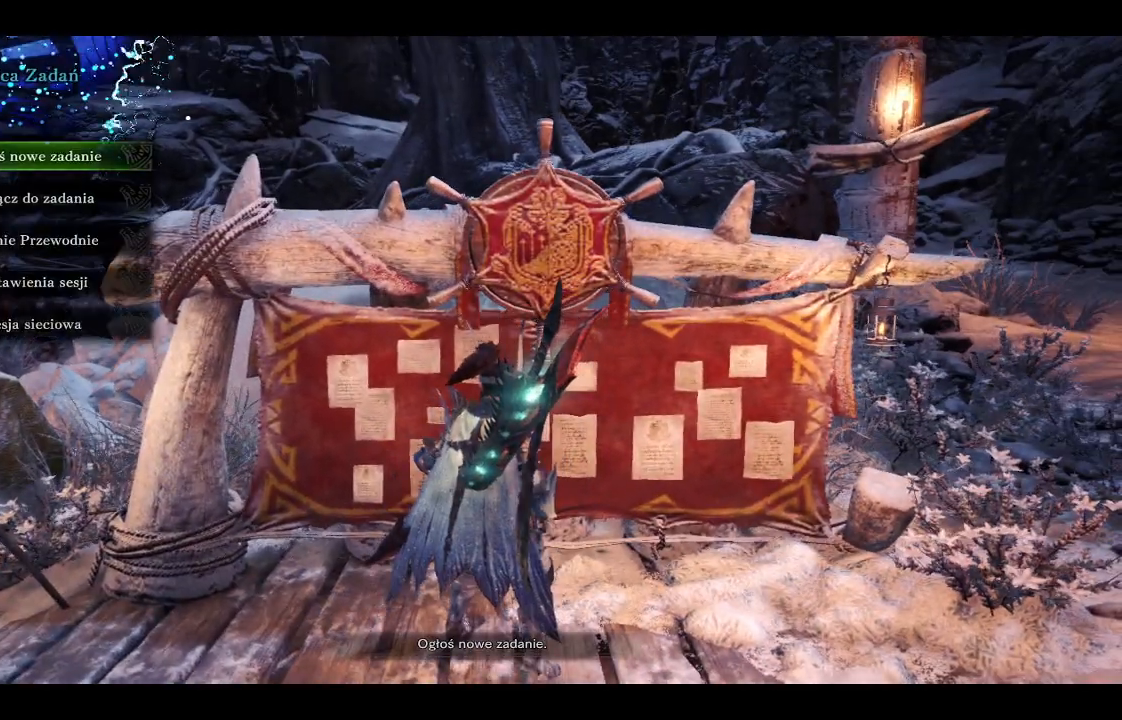
{"buttons": [], "left_stick": "center", "right_stick": "center", "events": [[350, "A", "down"], [500, "A", "up"]]}
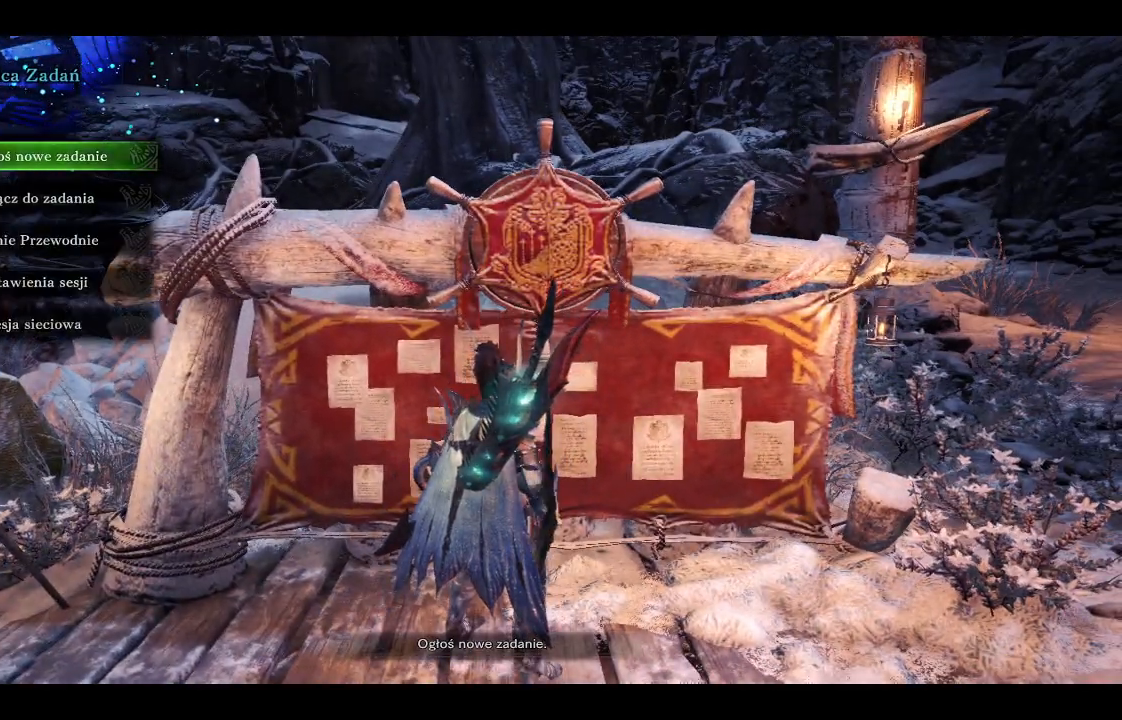
{"buttons": [], "left_stick": "center", "right_stick": "center", "events": []}
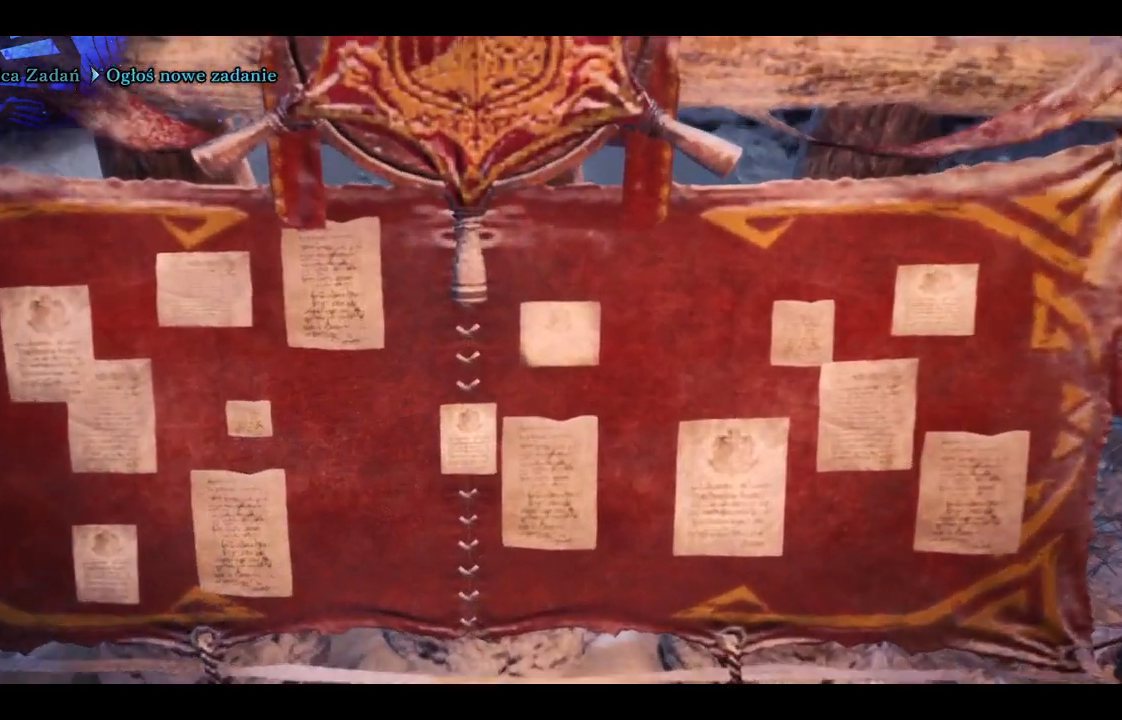
{"buttons": [], "left_stick": "center", "right_stick": "center", "events": []}
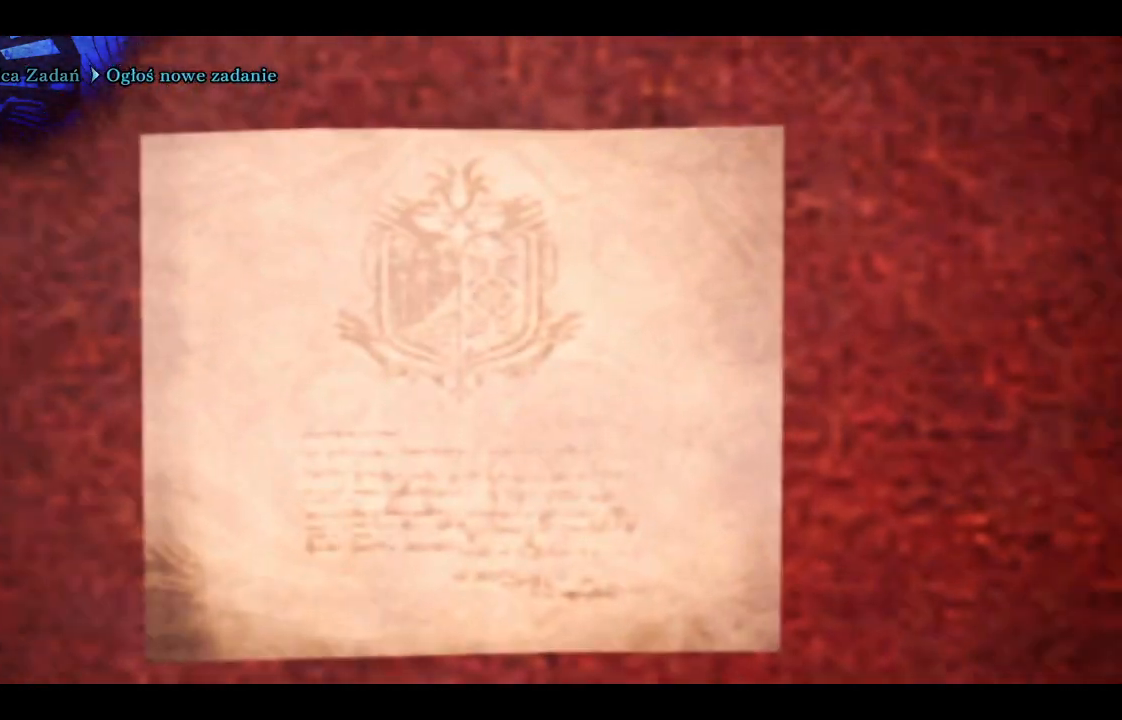
{"buttons": [], "left_stick": "center", "right_stick": "center", "events": []}
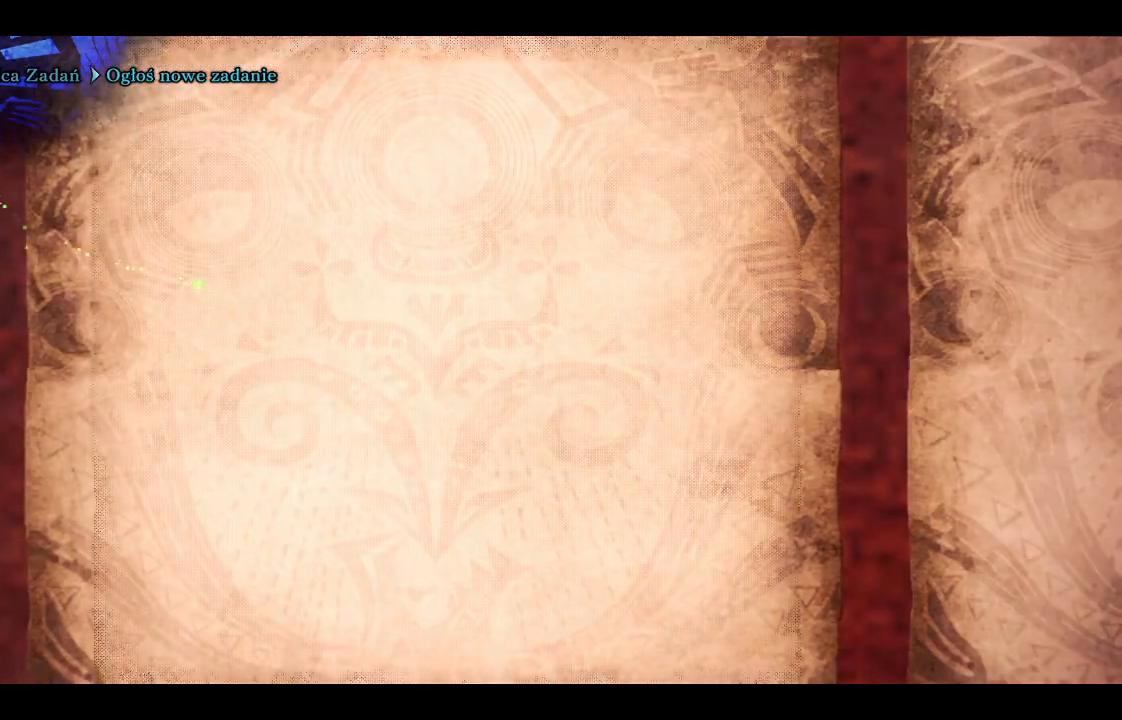
{"buttons": [], "left_stick": "center", "right_stick": "center", "events": []}
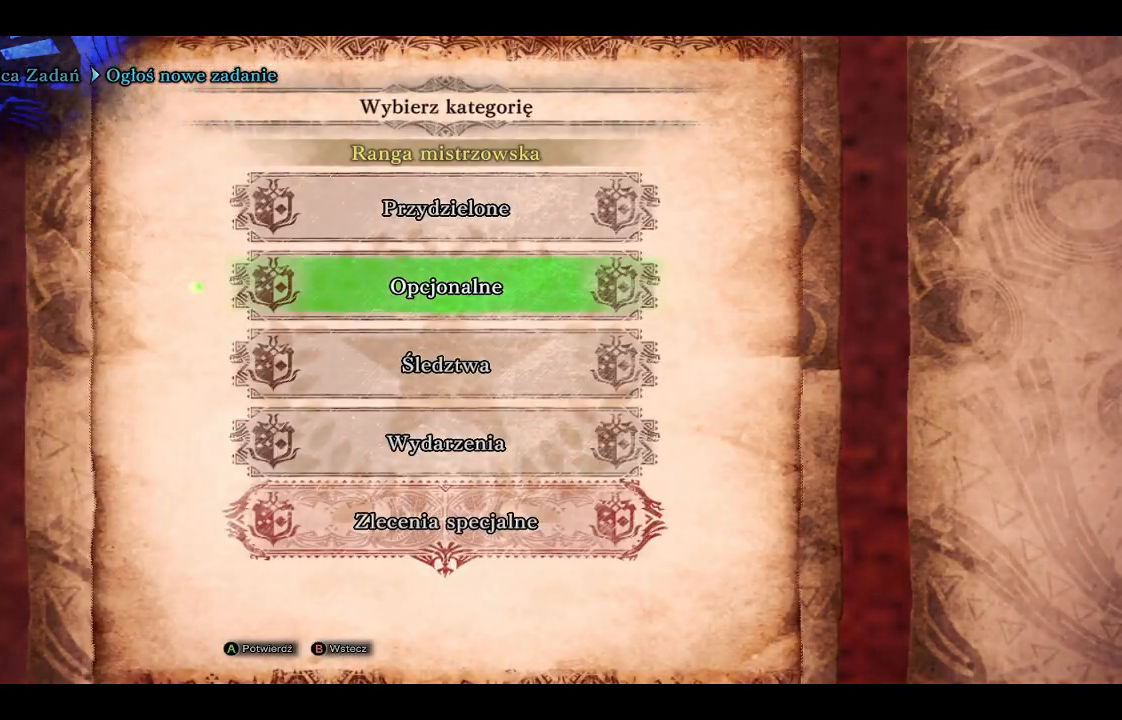
{"buttons": [], "left_stick": "center", "right_stick": "center", "events": [[133, "A", "down"], [317, "A", "up"]]}
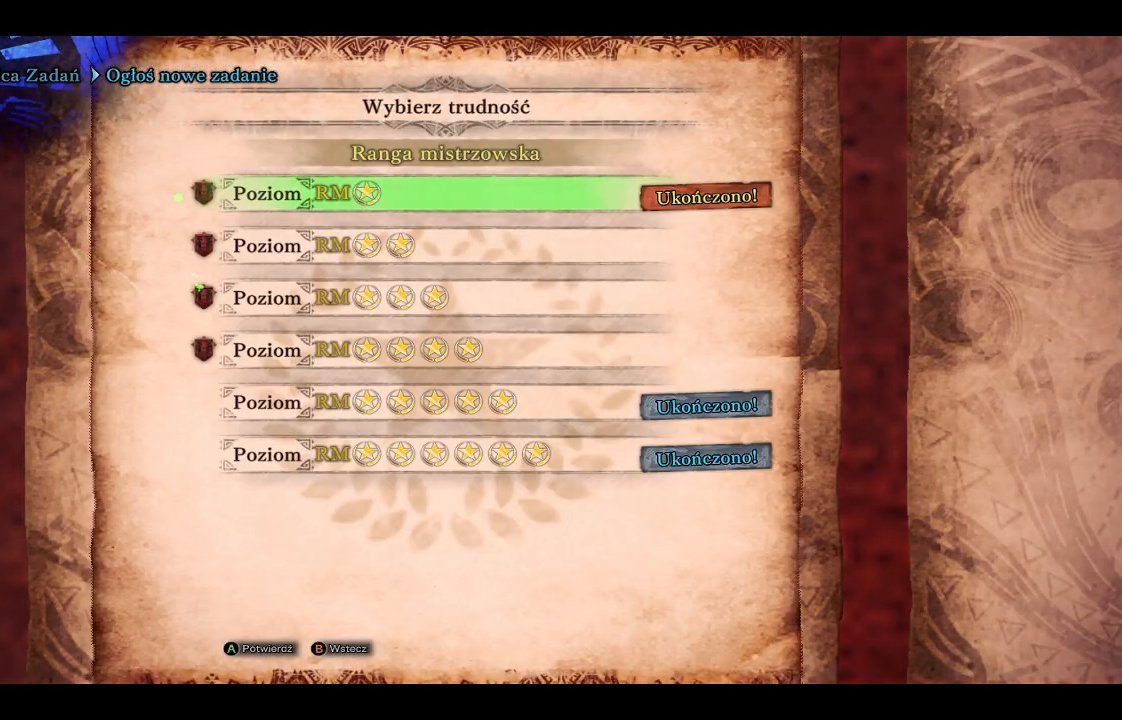
{"buttons": [], "left_stick": "down", "right_stick": "center", "events": [[433, "left_stick", "down"]]}
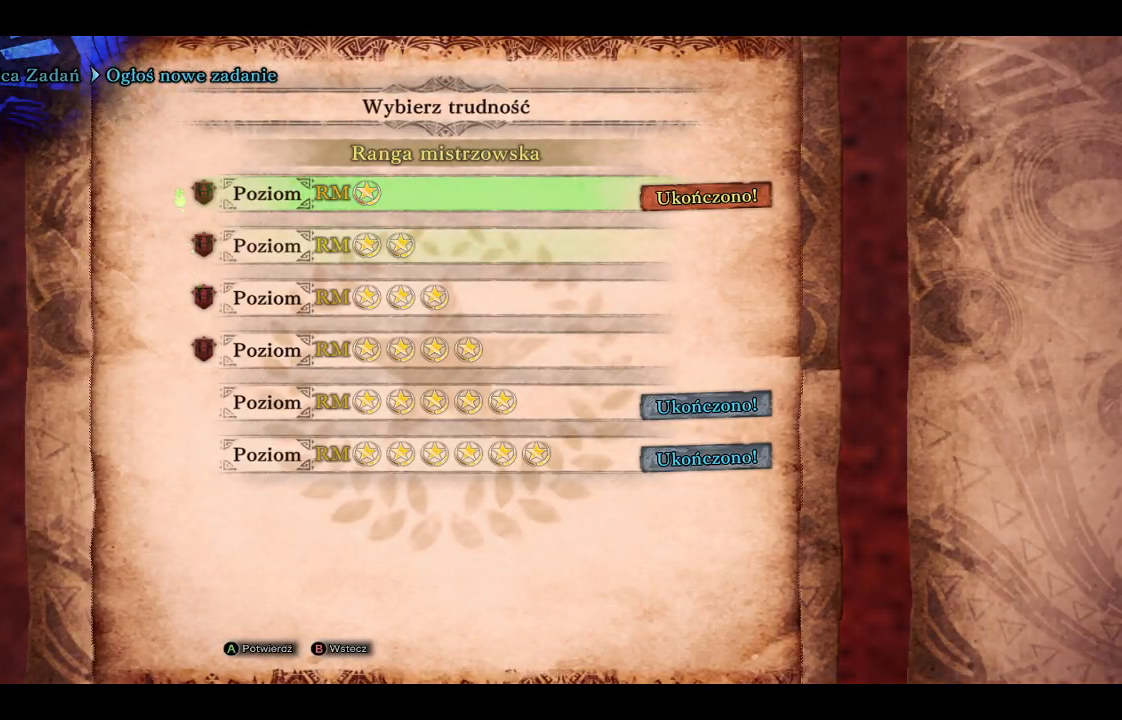
{"buttons": [], "left_stick": "center", "right_stick": "center", "events": [[50, "left_stick", "center"], [133, "left_stick", "down"], [267, "left_stick", "center"]]}
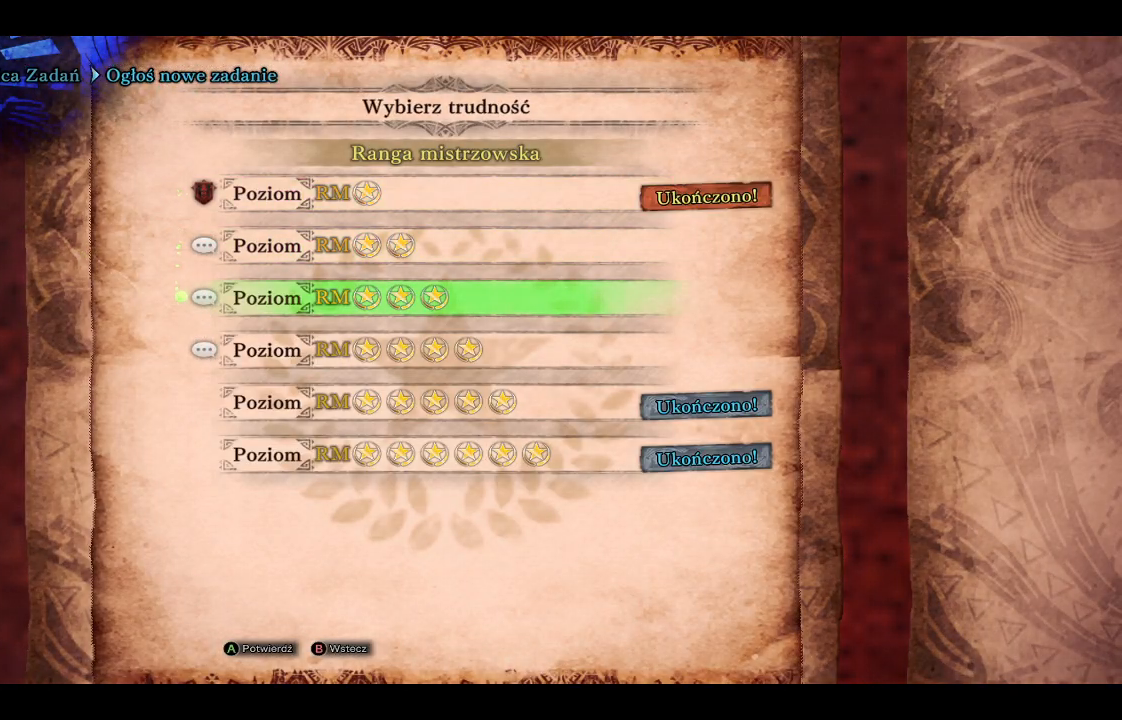
{"buttons": [], "left_stick": "center", "right_stick": "center", "events": [[33, "A", "down"], [183, "A", "up"]]}
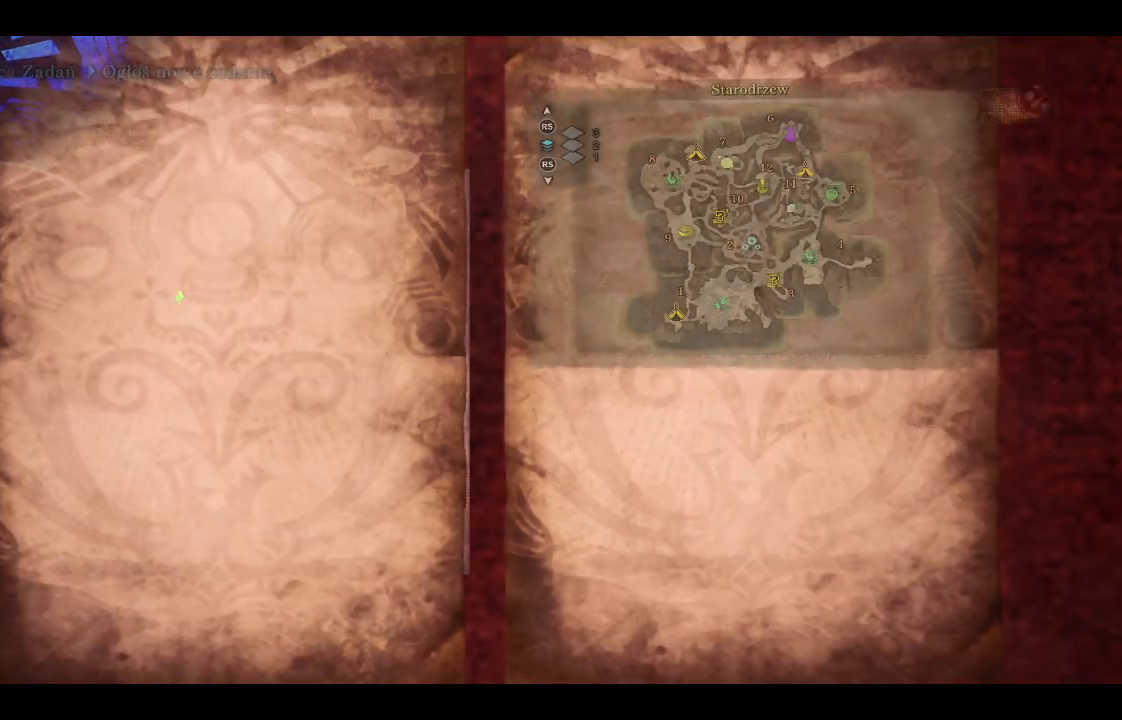
{"buttons": [], "left_stick": "center", "right_stick": "center", "events": [[150, "left_stick", "right"], [283, "left_stick", "center"]]}
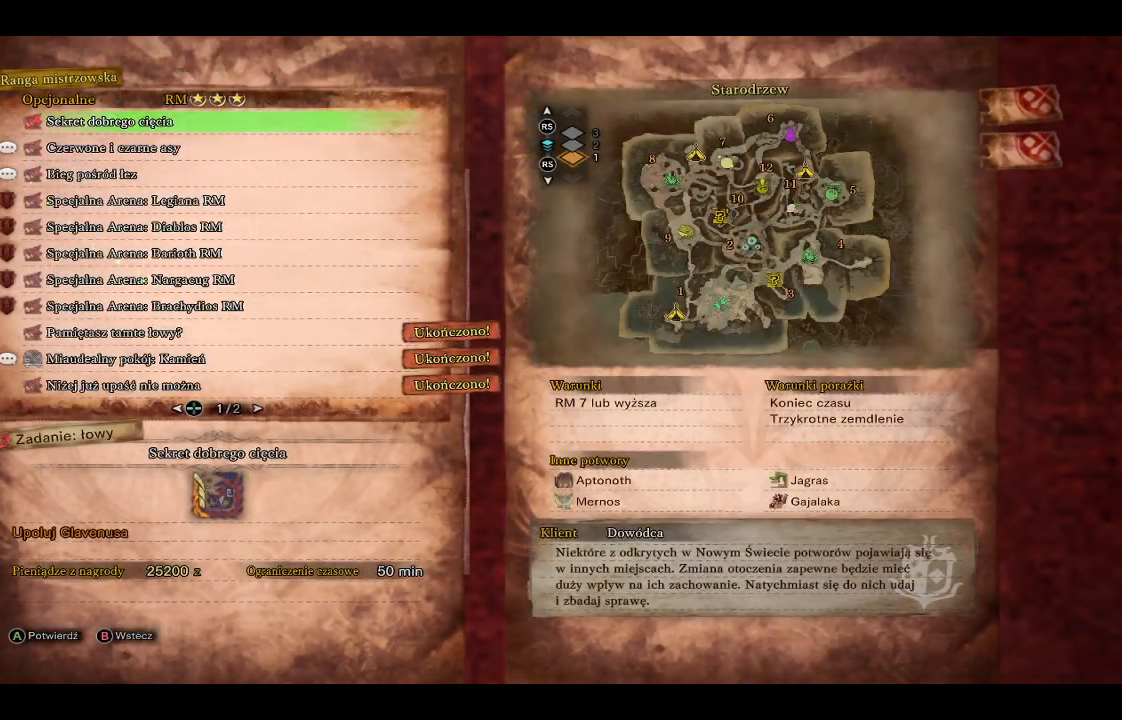
{"buttons": [], "left_stick": "center", "right_stick": "center", "events": [[367, "DPAD_RIGHT", "down"], [433, "DPAD_RIGHT", "up"]]}
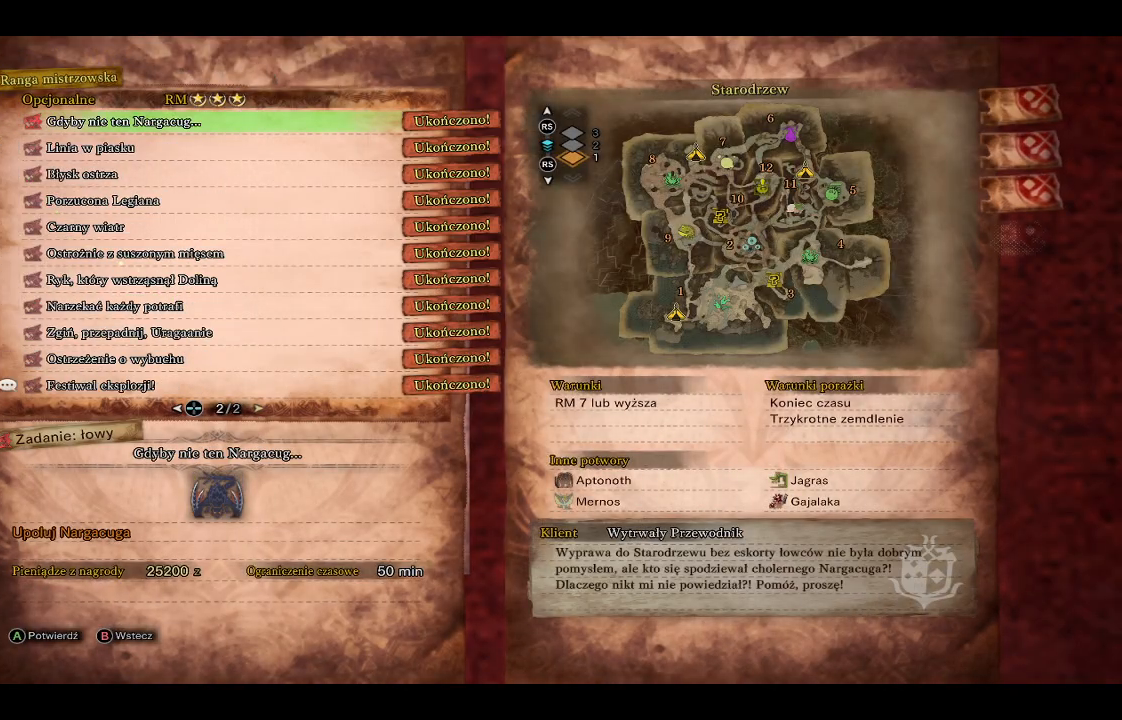
{"buttons": [], "left_stick": "center", "right_stick": "center", "events": []}
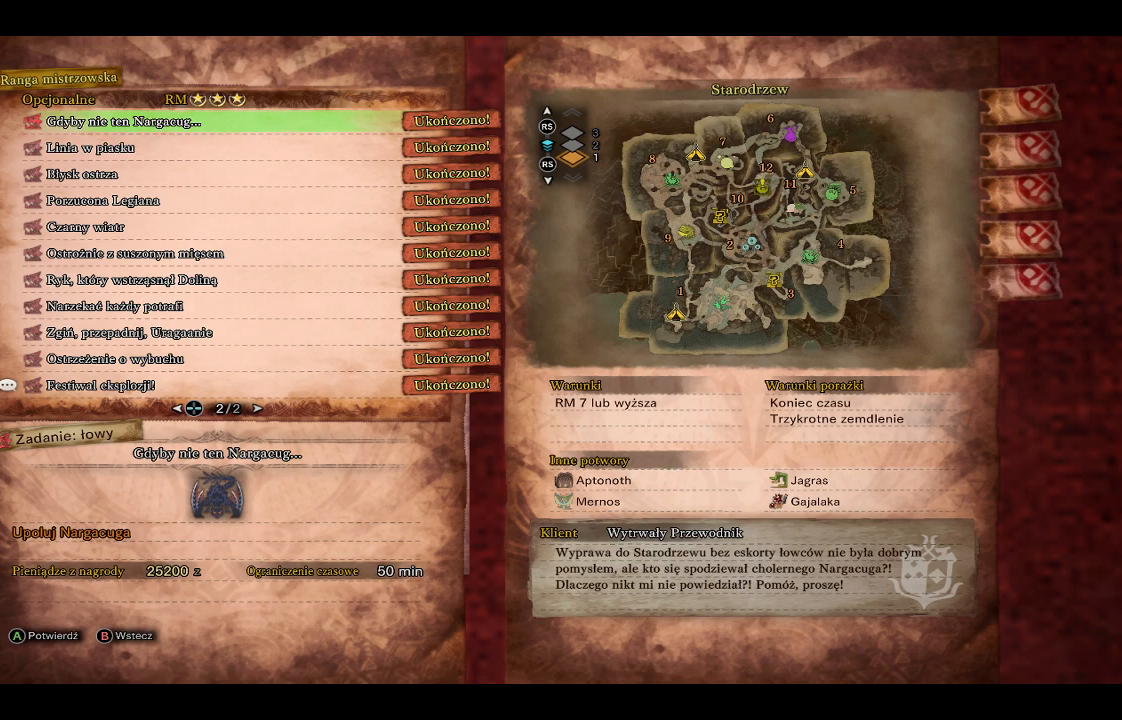
{"buttons": [], "left_stick": "center", "right_stick": "center", "events": []}
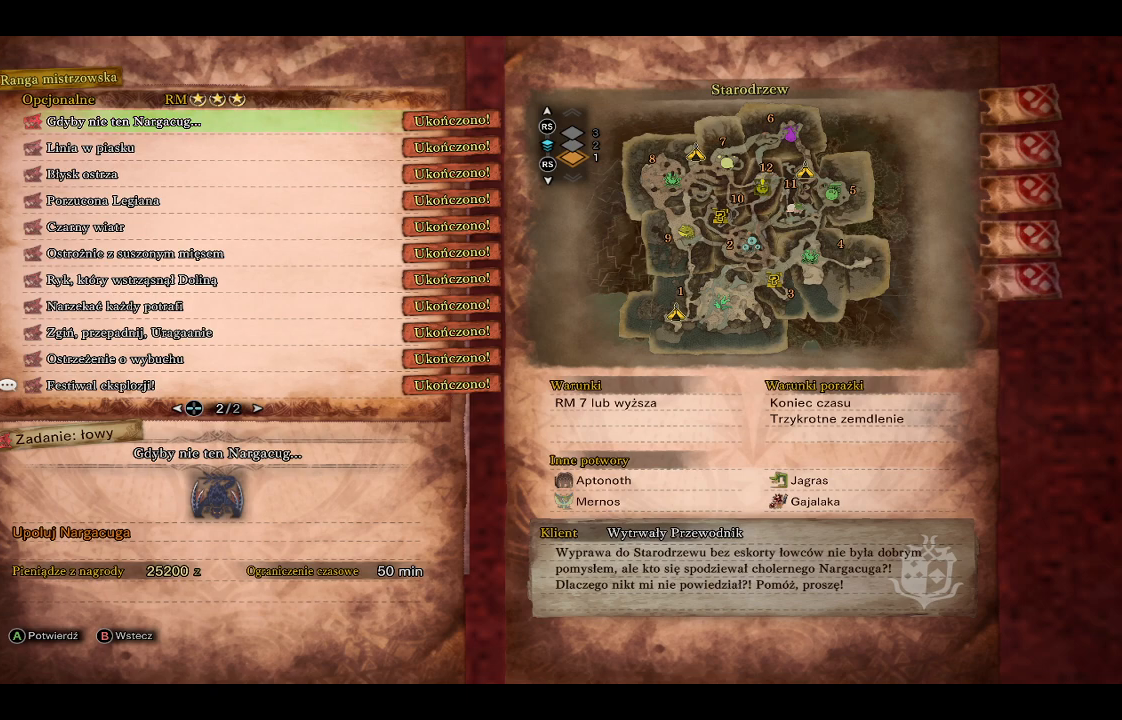
{"buttons": [], "left_stick": "center", "right_stick": "center", "events": []}
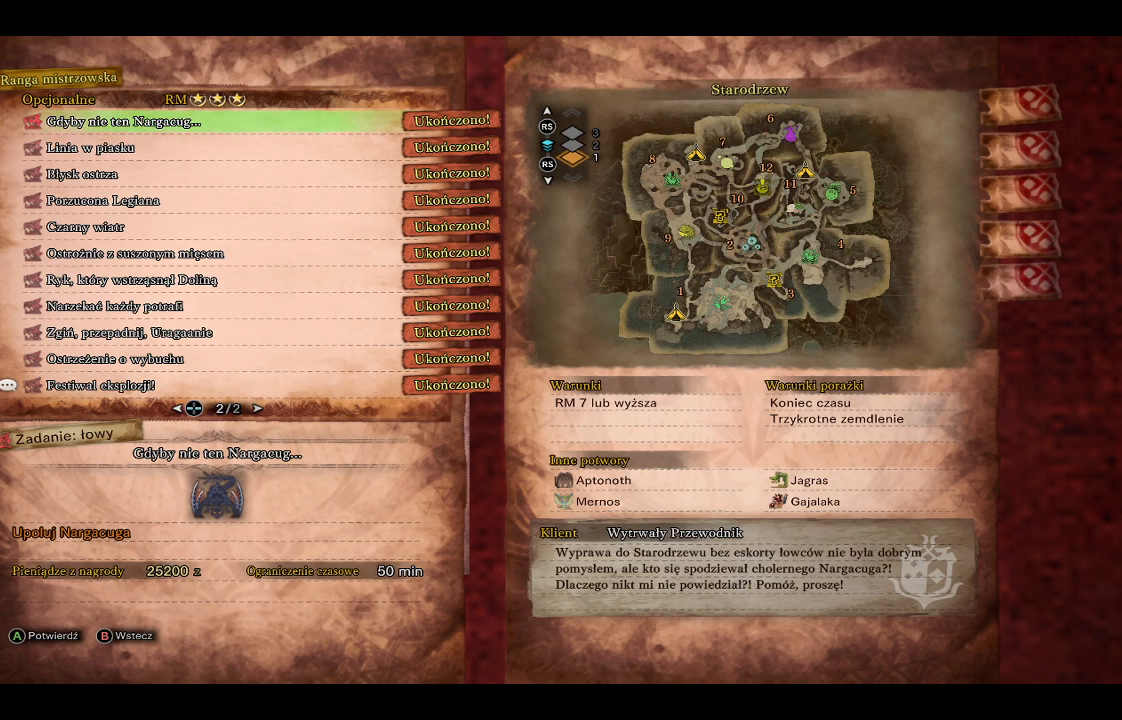
{"buttons": [], "left_stick": "center", "right_stick": "center", "events": []}
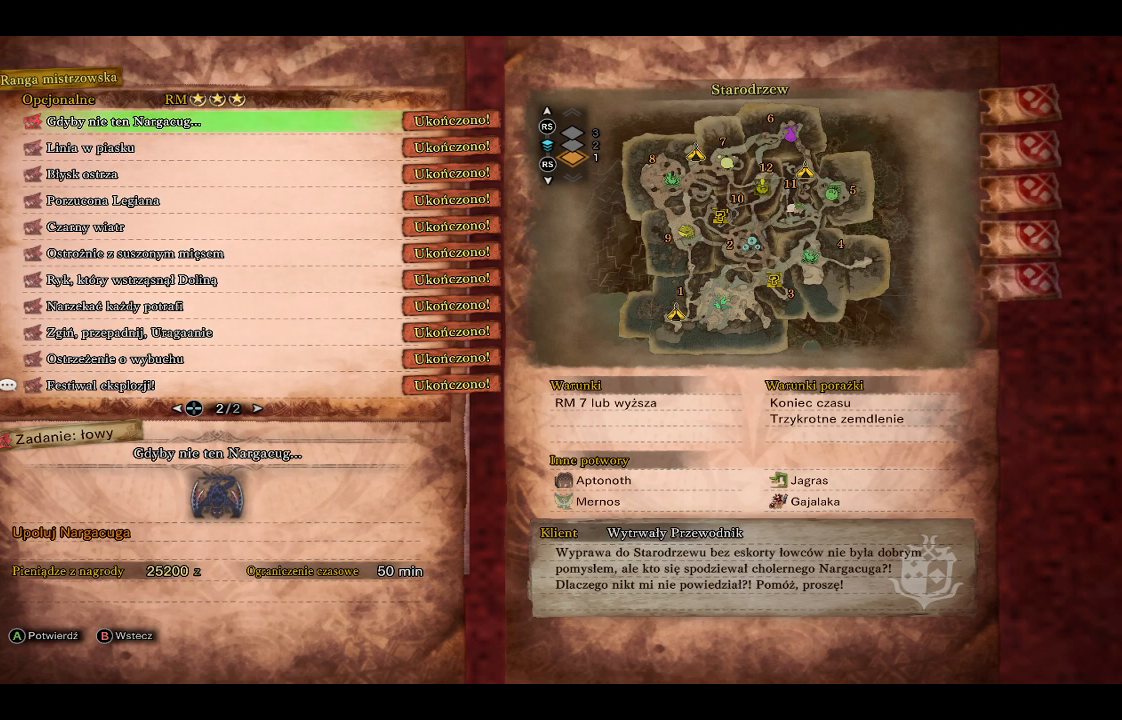
{"buttons": [], "left_stick": "center", "right_stick": "center", "events": []}
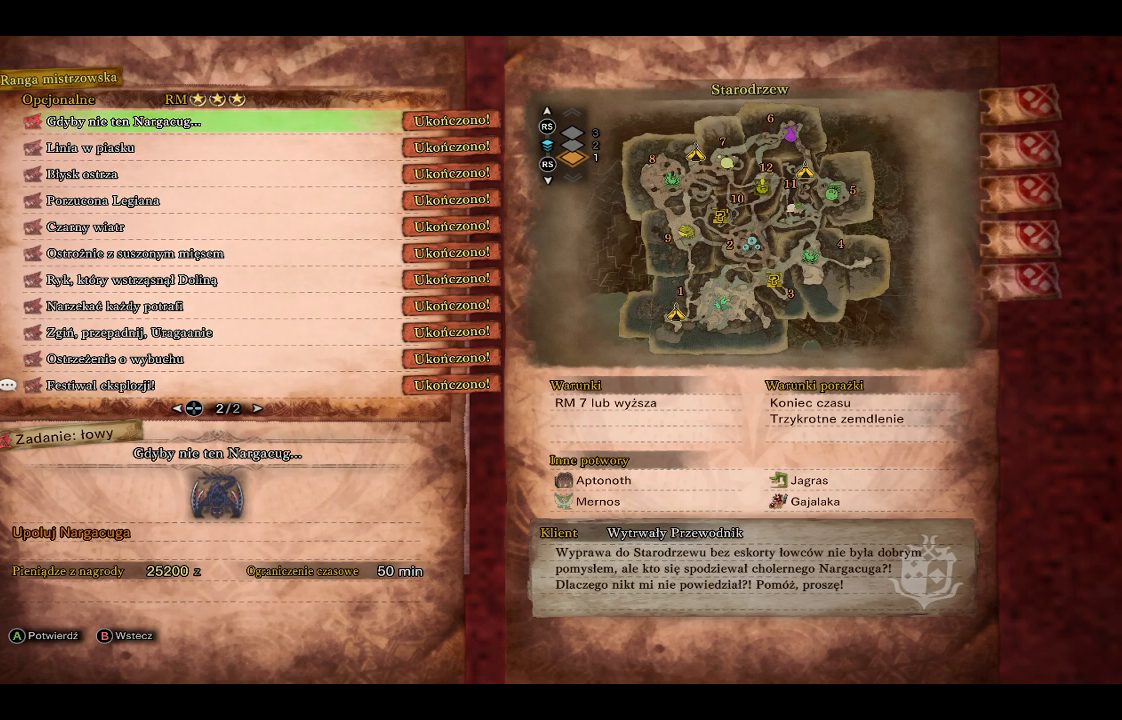
{"buttons": ["A"], "left_stick": "center", "right_stick": "center", "events": [[467, "A", "down"]]}
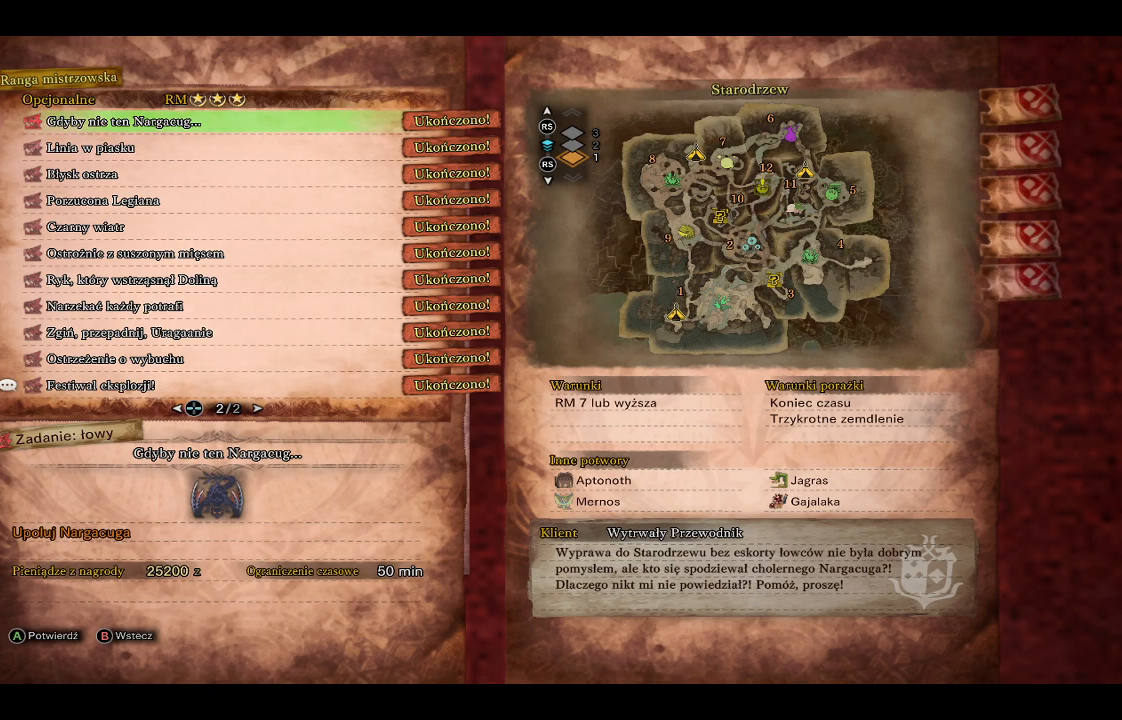
{"buttons": [], "left_stick": "center", "right_stick": "center", "events": [[167, "A", "up"]]}
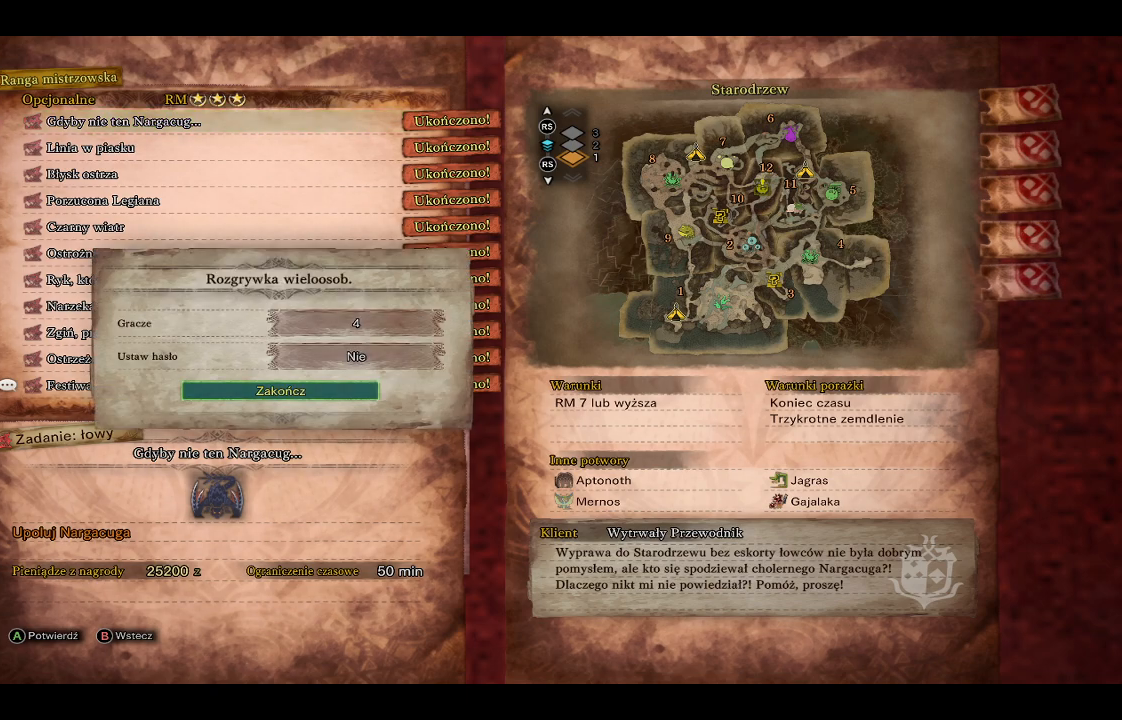
{"buttons": ["DPAD_UP"], "left_stick": "center", "right_stick": "center", "events": [[317, "DPAD_UP", "down"], [383, "DPAD_UP", "up"], [483, "DPAD_UP", "down"]]}
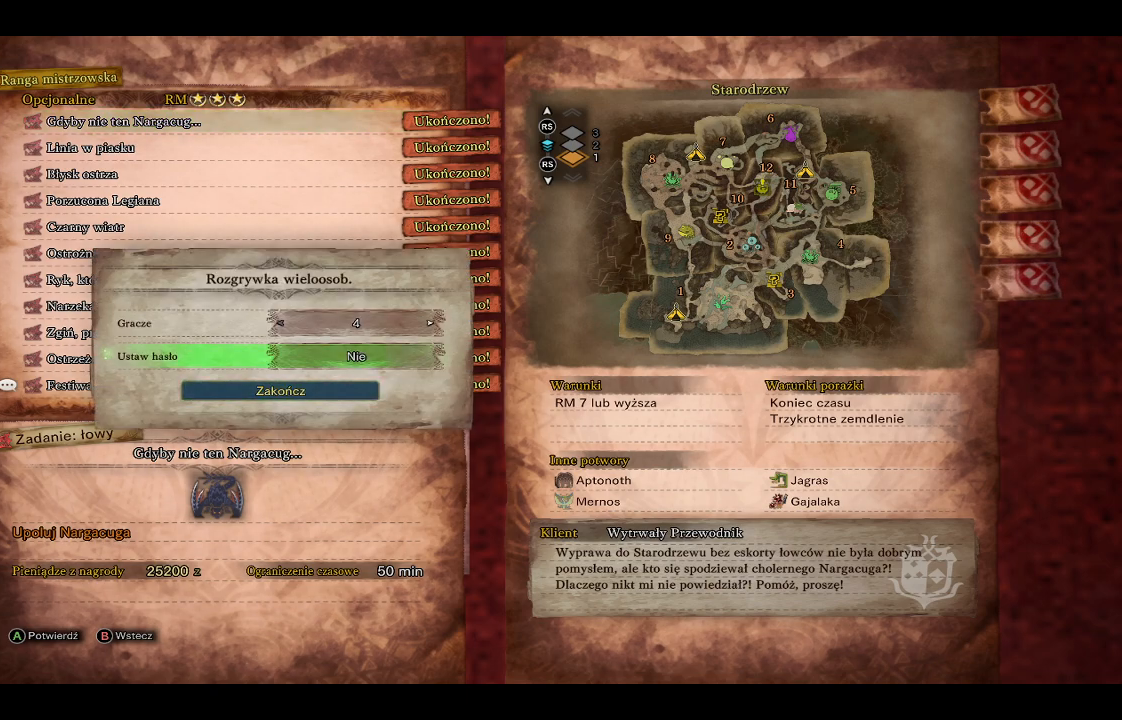
{"buttons": ["DPAD_LEFT"], "left_stick": "center", "right_stick": "center", "events": [[83, "DPAD_UP", "up"], [367, "DPAD_LEFT", "down"]]}